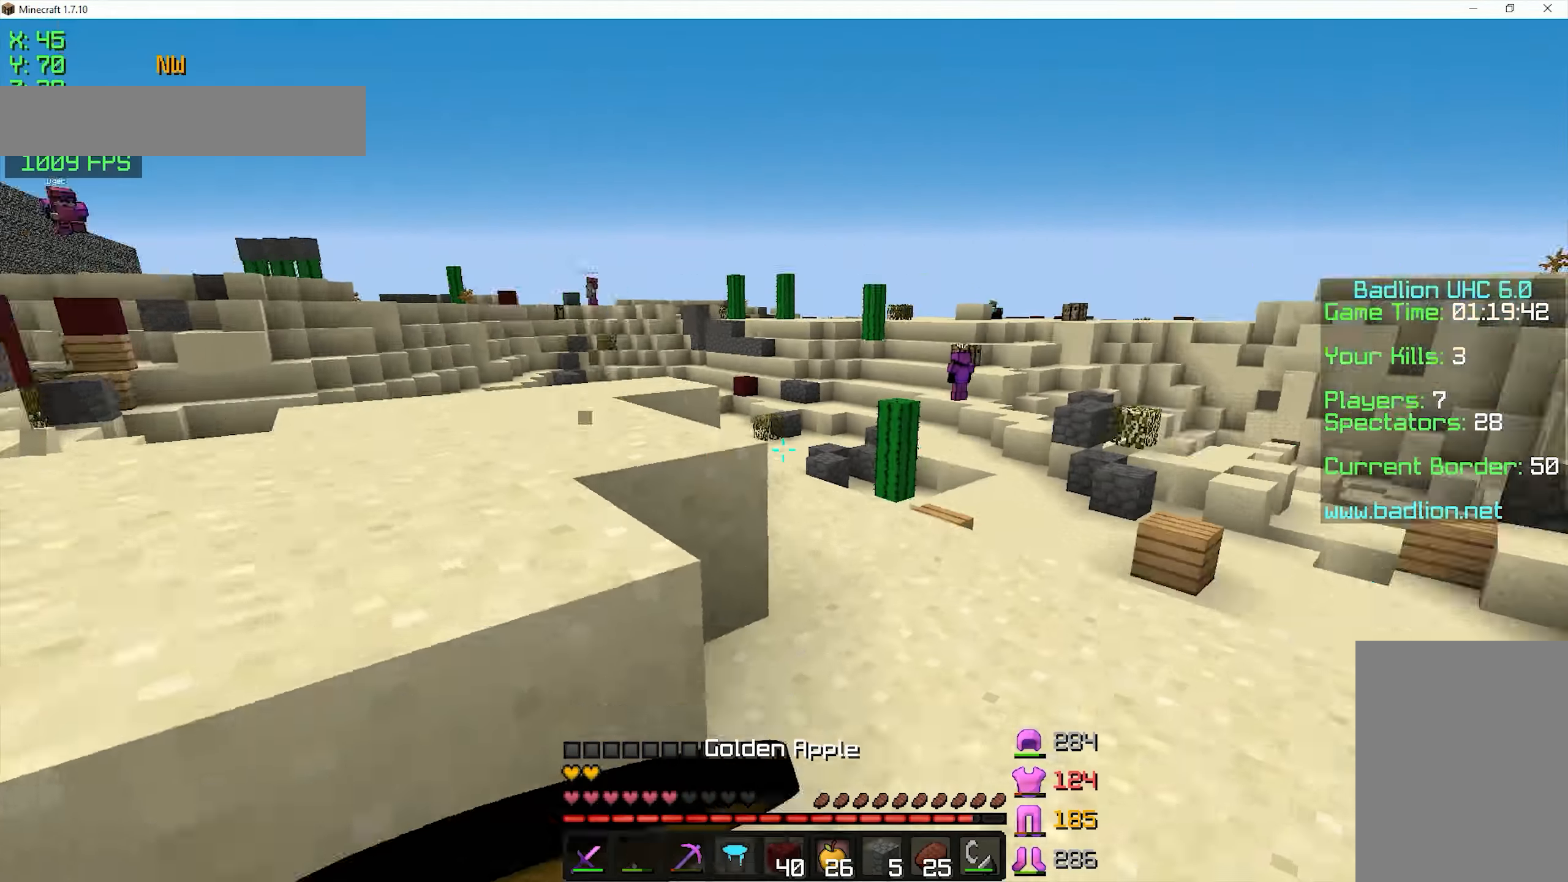
Gameplay with keyboard and mouse; each line is a JSON object with the keys and mouse buttons held at the frame after it. "events" lists presses ("down") and releases ("up") of "a", "d", "s", "space", "w", "mouse_left" and "mouse_right" between this image and that frame as [ms after this image, input, new state], when the widget could be followed in between. "mouse_left", "mouse_right" = the "left", "right" buttons of the "mouse" list. No other keys are recorded. Fast repeated clicks can show as one long hold. Mouse movement is not recorded.
{"keys": ["d", "w"], "mouse": ["right"], "events": [[83, "mouse_left", "up"], [333, "a", "up"], [383, "d", "down"]]}
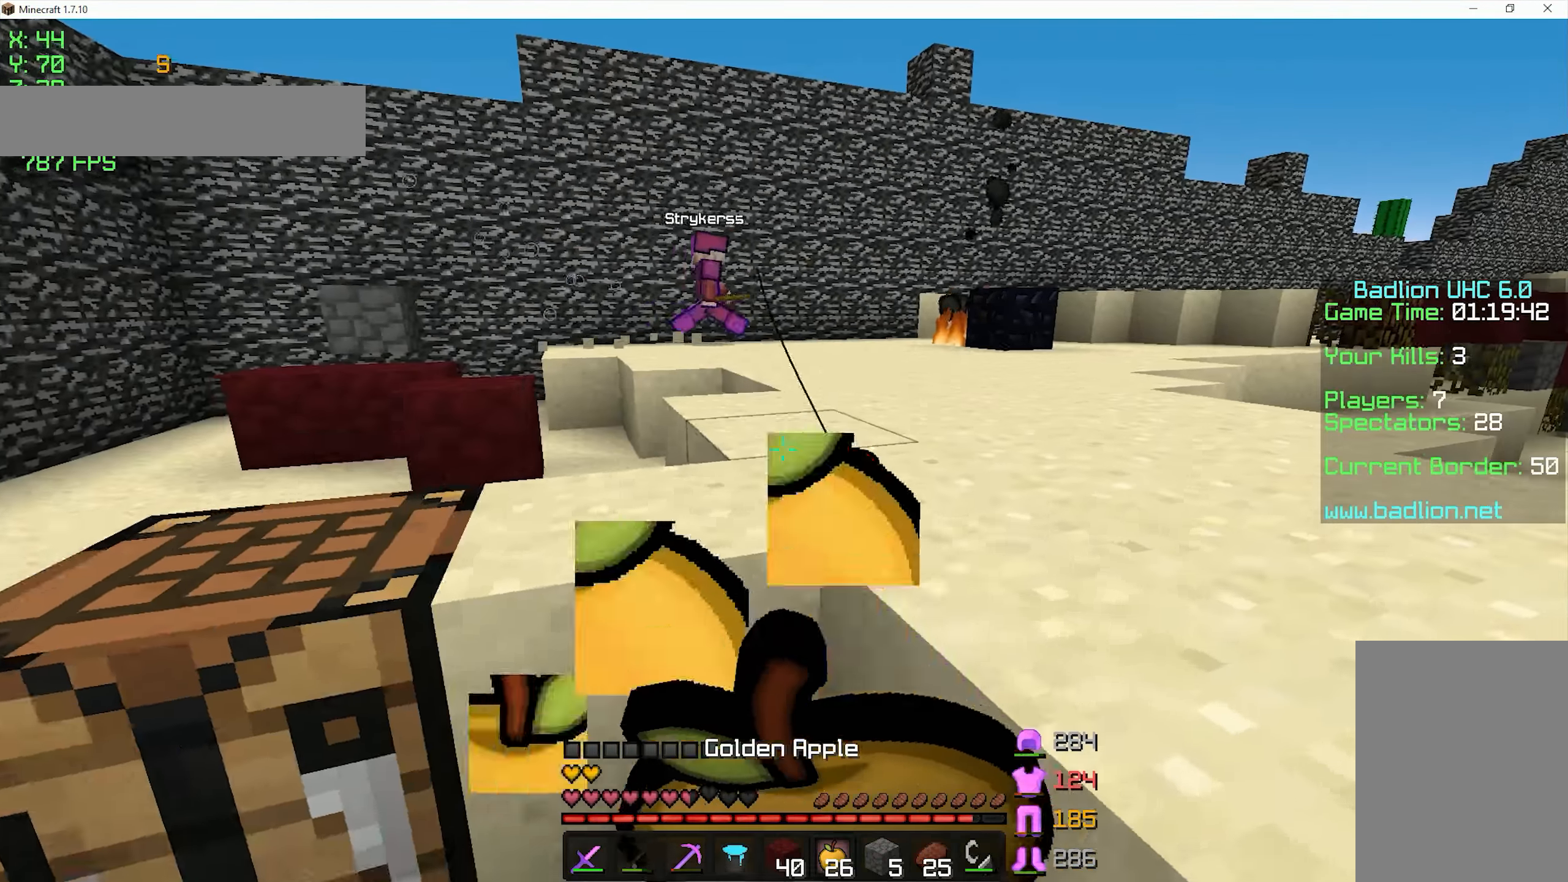
{"keys": ["d", "space", "w"], "mouse": ["right"], "events": [[283, "space", "down"]]}
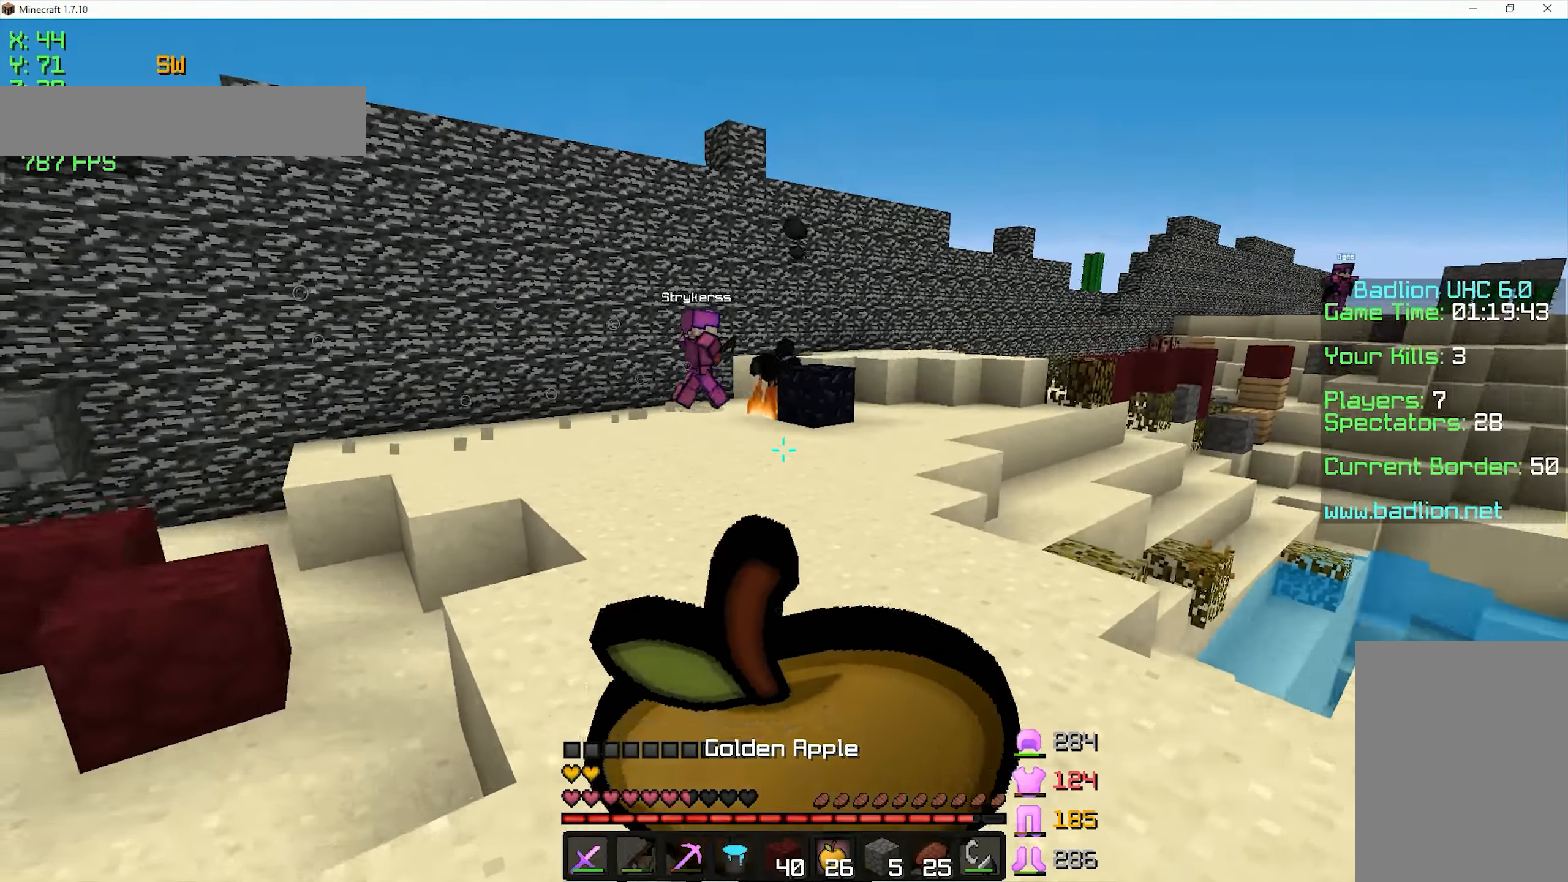
{"keys": ["space", "w"], "mouse": [], "events": [[33, "space", "up"], [183, "mouse_right", "up"], [233, "d", "up"], [383, "space", "down"]]}
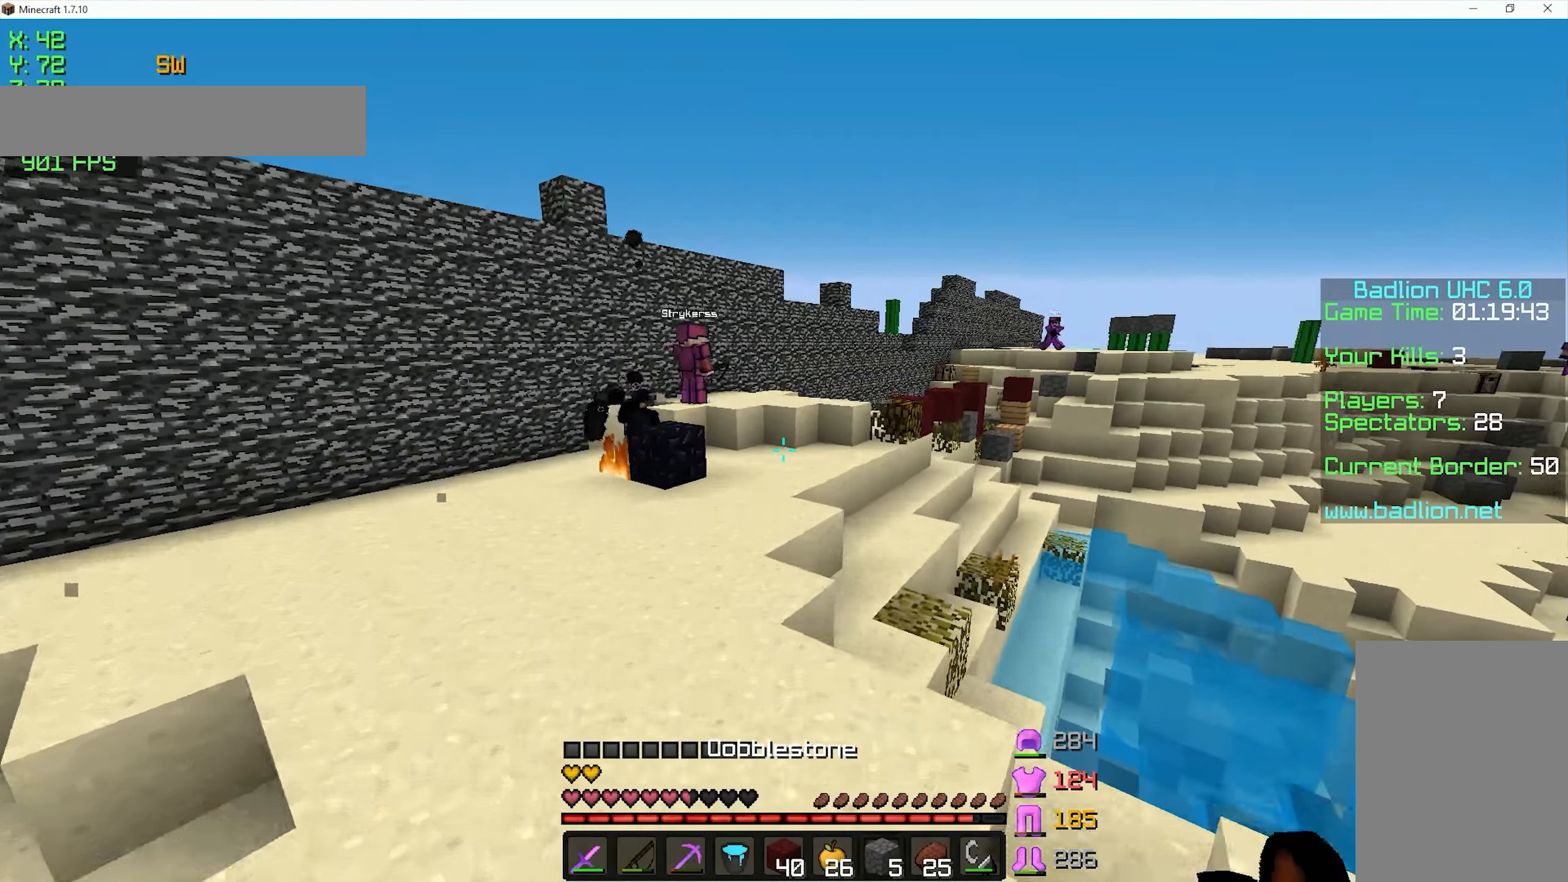
{"keys": ["w"], "mouse": [], "events": [[300, "a", "down"], [367, "space", "up"], [450, "a", "up"]]}
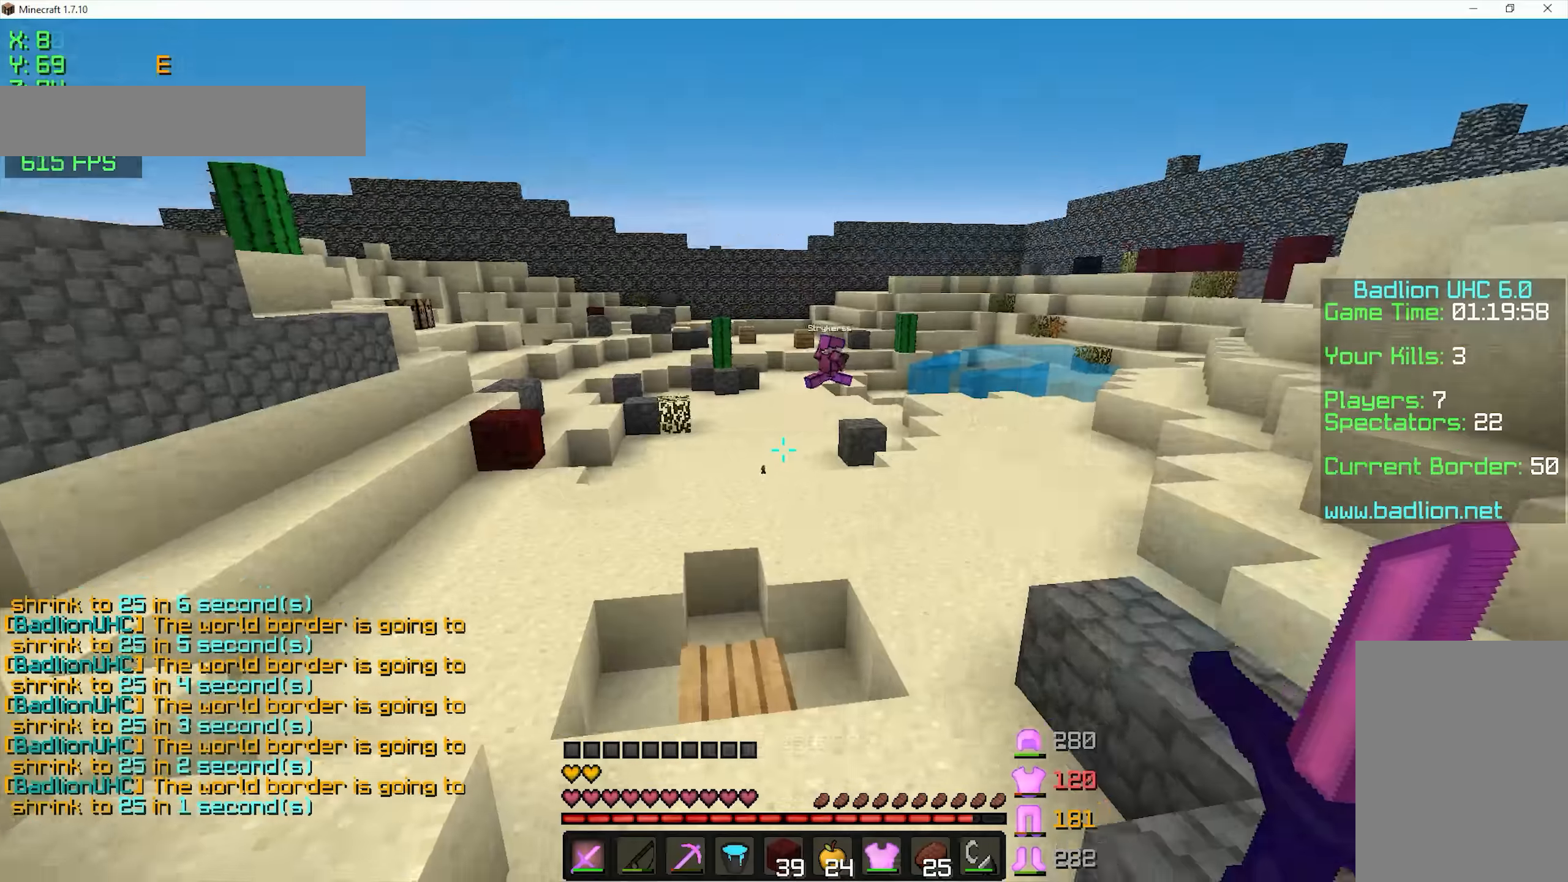
{"keys": ["space", "w"], "mouse": [], "events": [[184, "space", "down"]]}
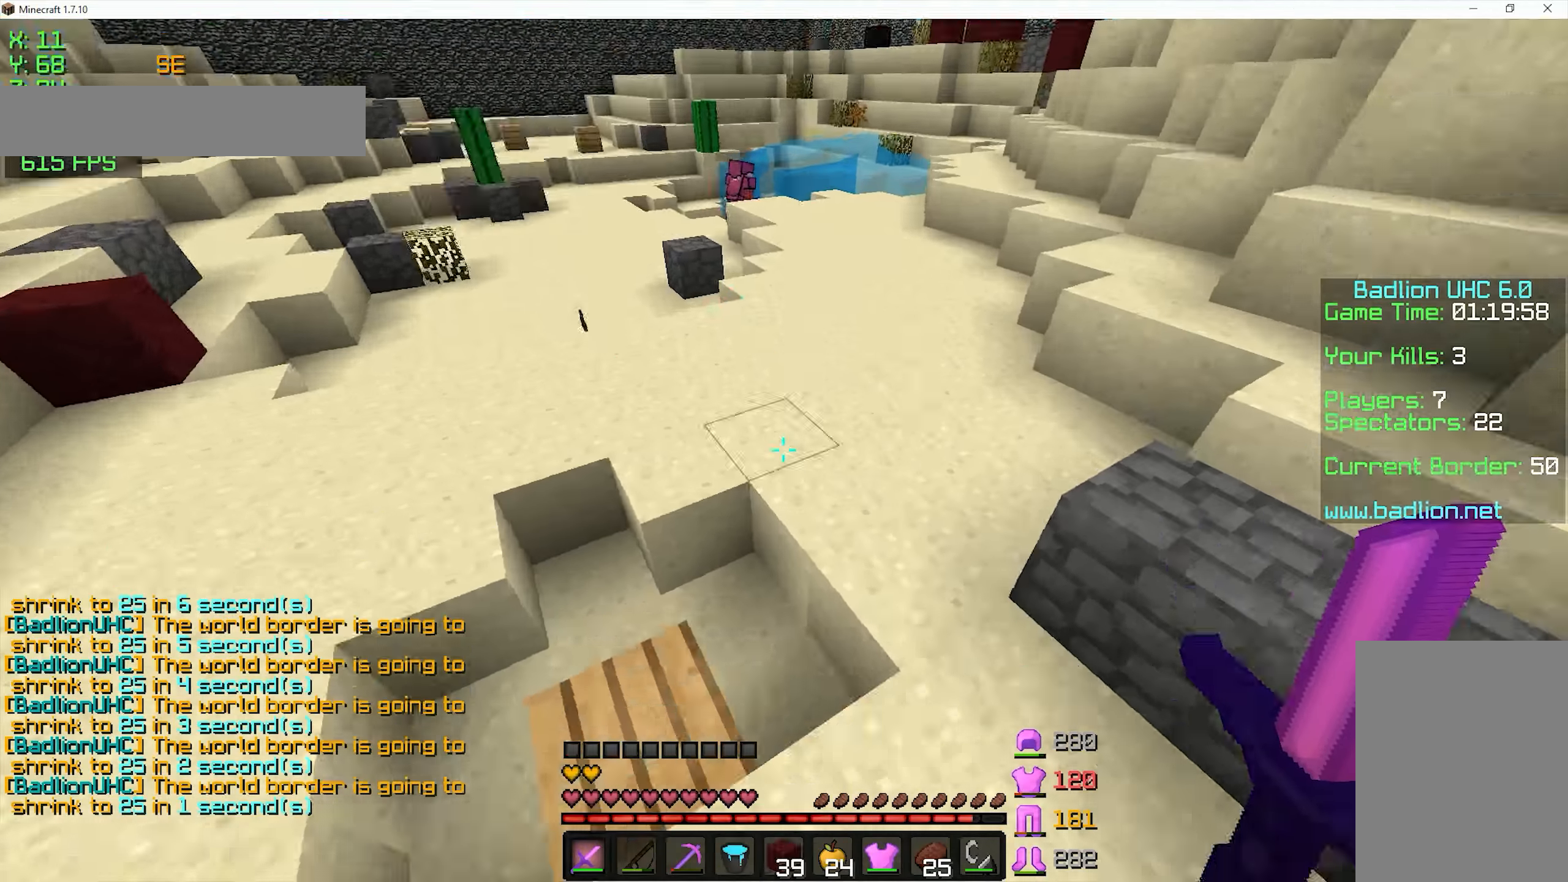
{"keys": ["space", "w"], "mouse": [], "events": [[100, "mouse_right", "down"], [150, "mouse_right", "up"]]}
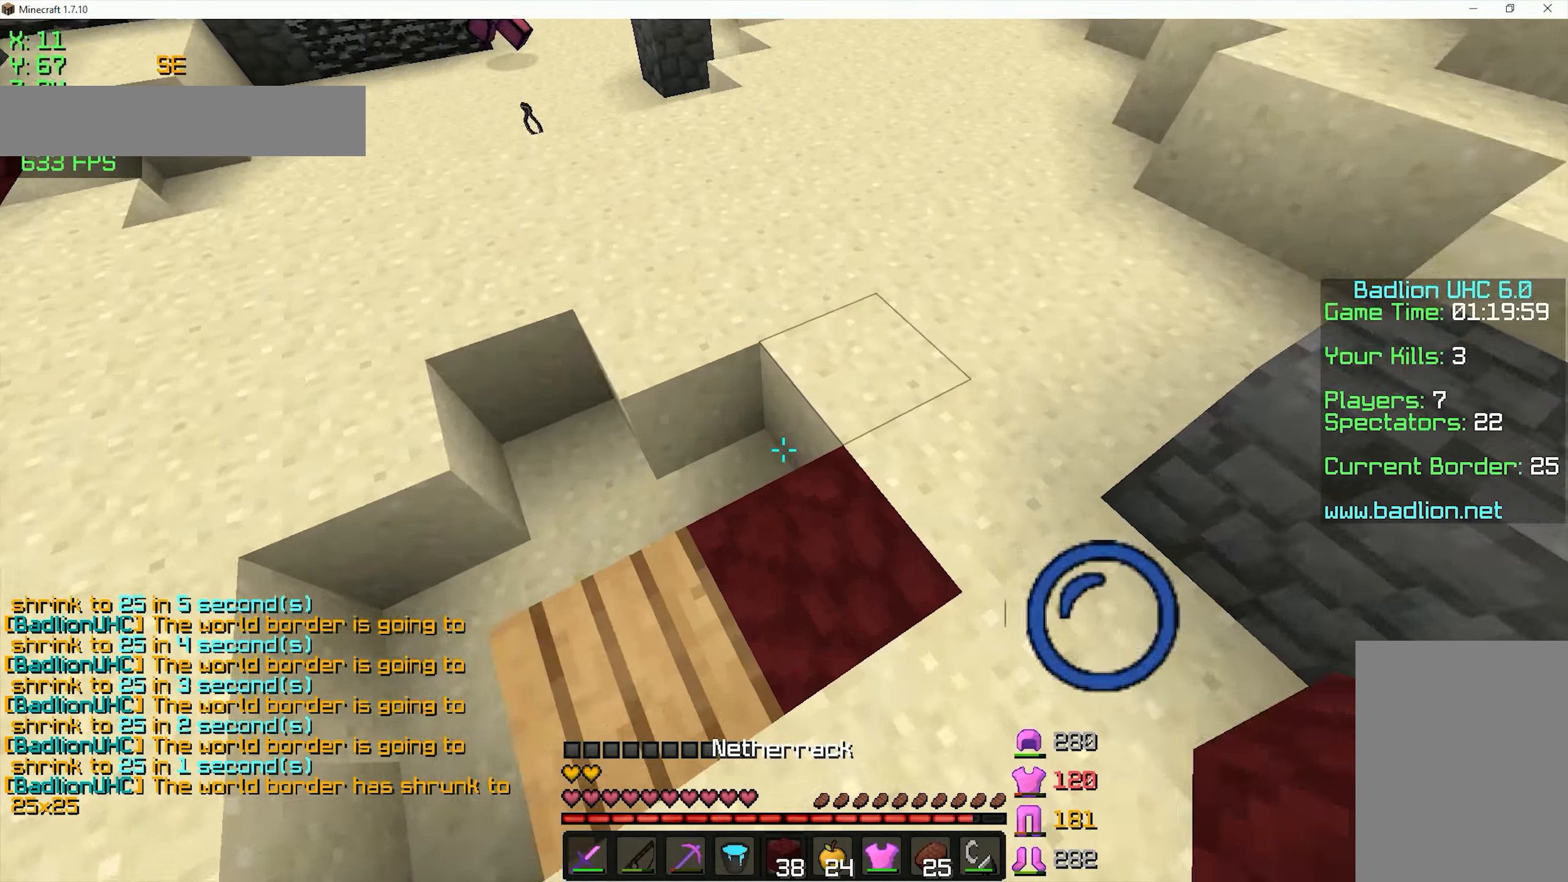
{"keys": ["w"], "mouse": [], "events": [[100, "d", "down"], [250, "d", "up"], [500, "space", "up"]]}
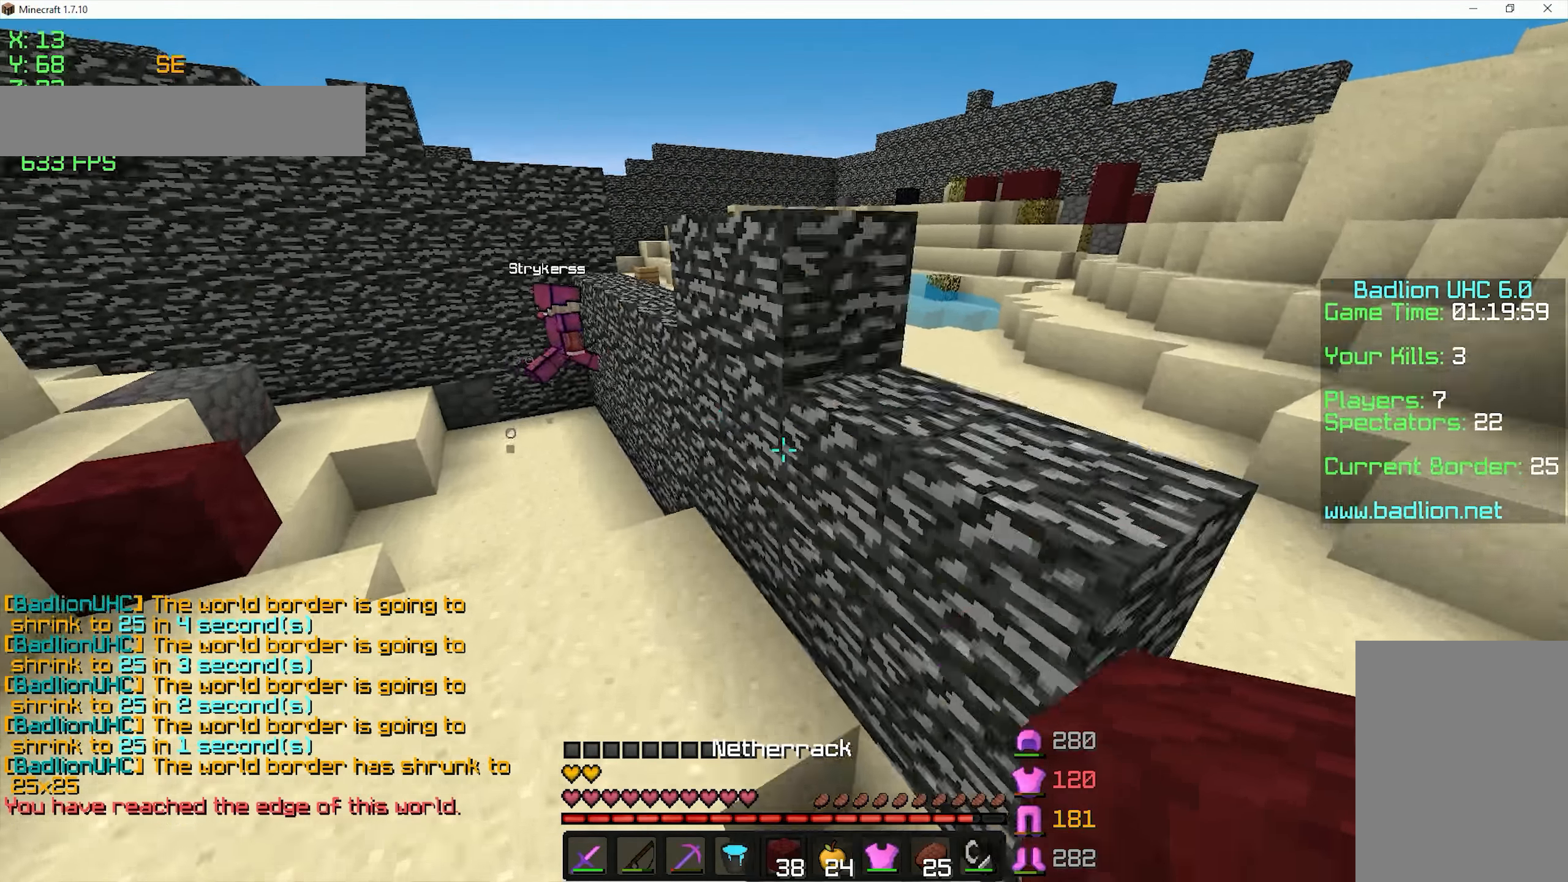
{"keys": ["w"], "mouse": [], "events": [[50, "a", "down"], [150, "a", "up"], [250, "space", "down"], [450, "space", "up"]]}
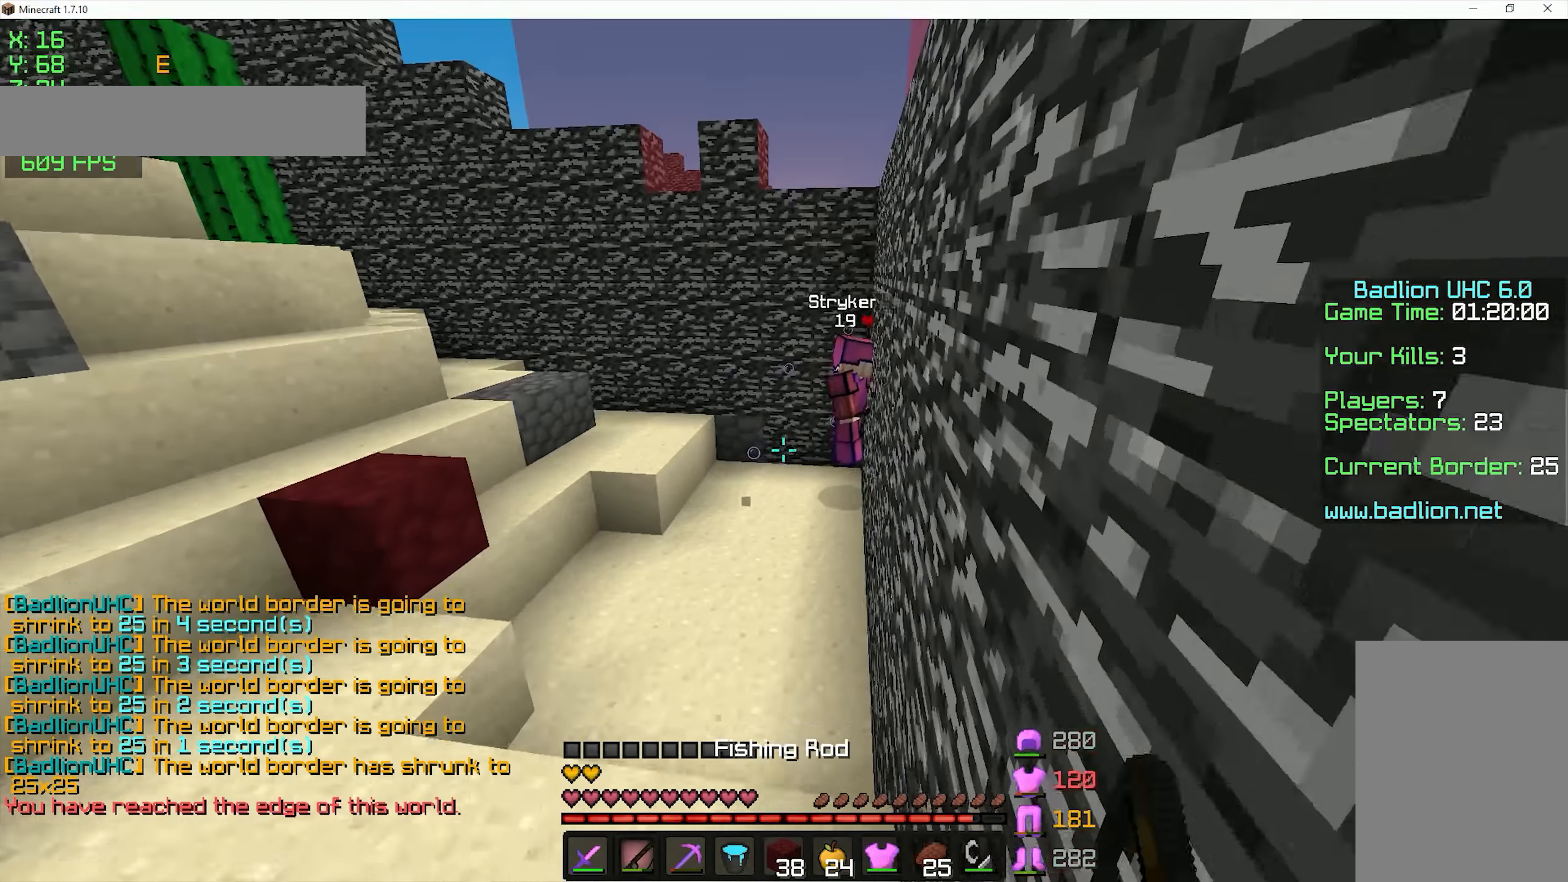
{"keys": ["w"], "mouse": [], "events": [[100, "a", "down"], [300, "mouse_right", "down"], [400, "mouse_right", "up"], [450, "a", "up"]]}
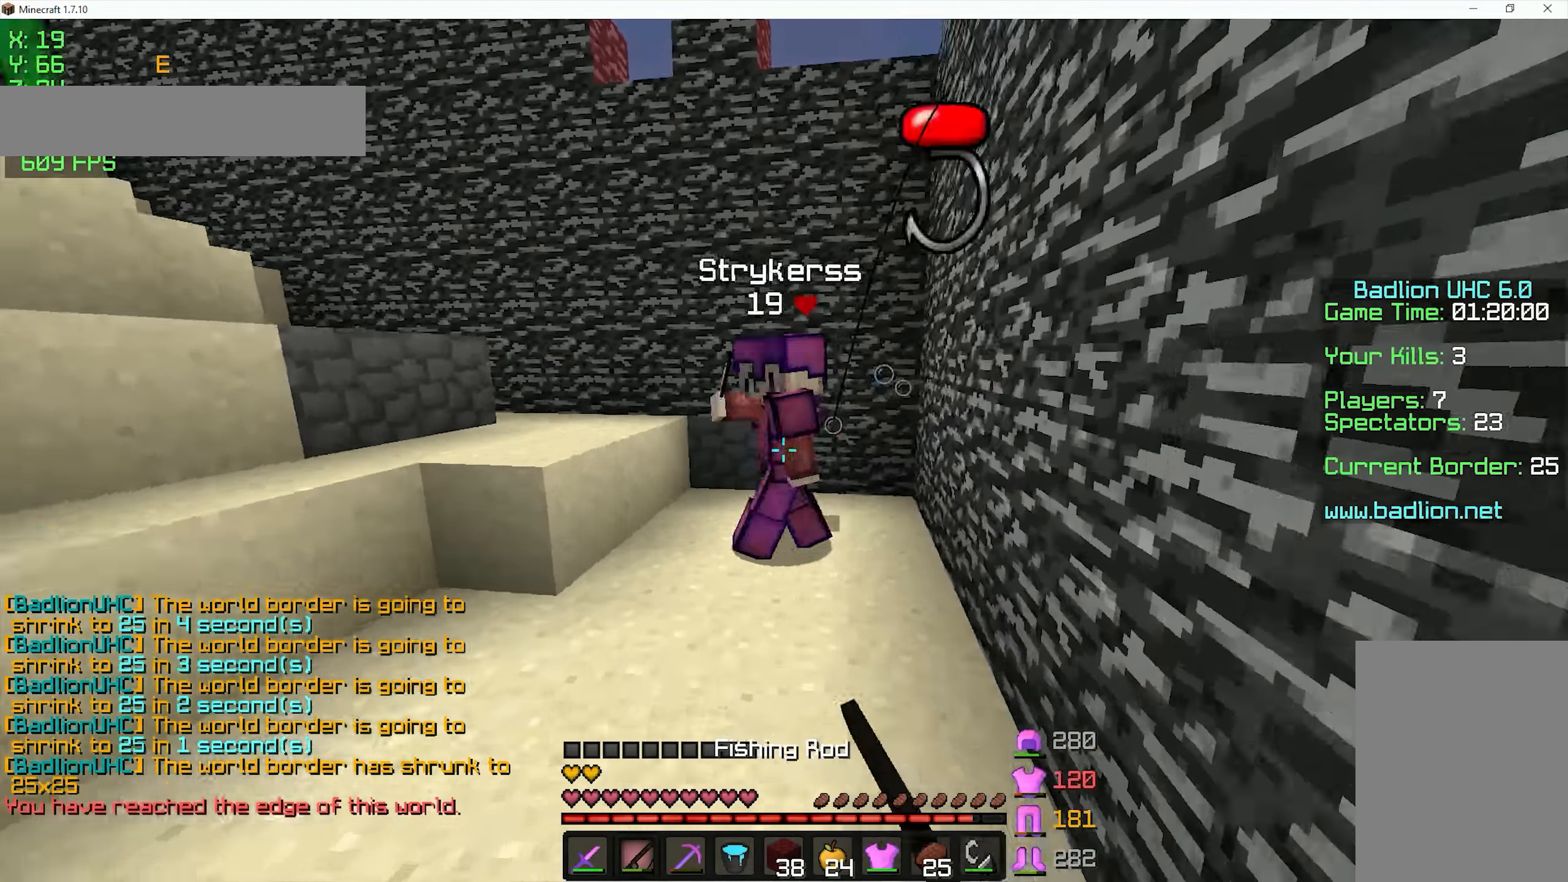
{"keys": ["a", "w"], "mouse": [], "events": [[50, "mouse_left", "down"], [100, "mouse_left", "up"], [150, "mouse_left", "down"], [200, "mouse_left", "up"], [250, "a", "down"], [250, "mouse_left", "down"], [300, "mouse_left", "up"], [350, "mouse_left", "down"], [400, "mouse_left", "up"], [450, "mouse_left", "down"], [500, "mouse_left", "up"]]}
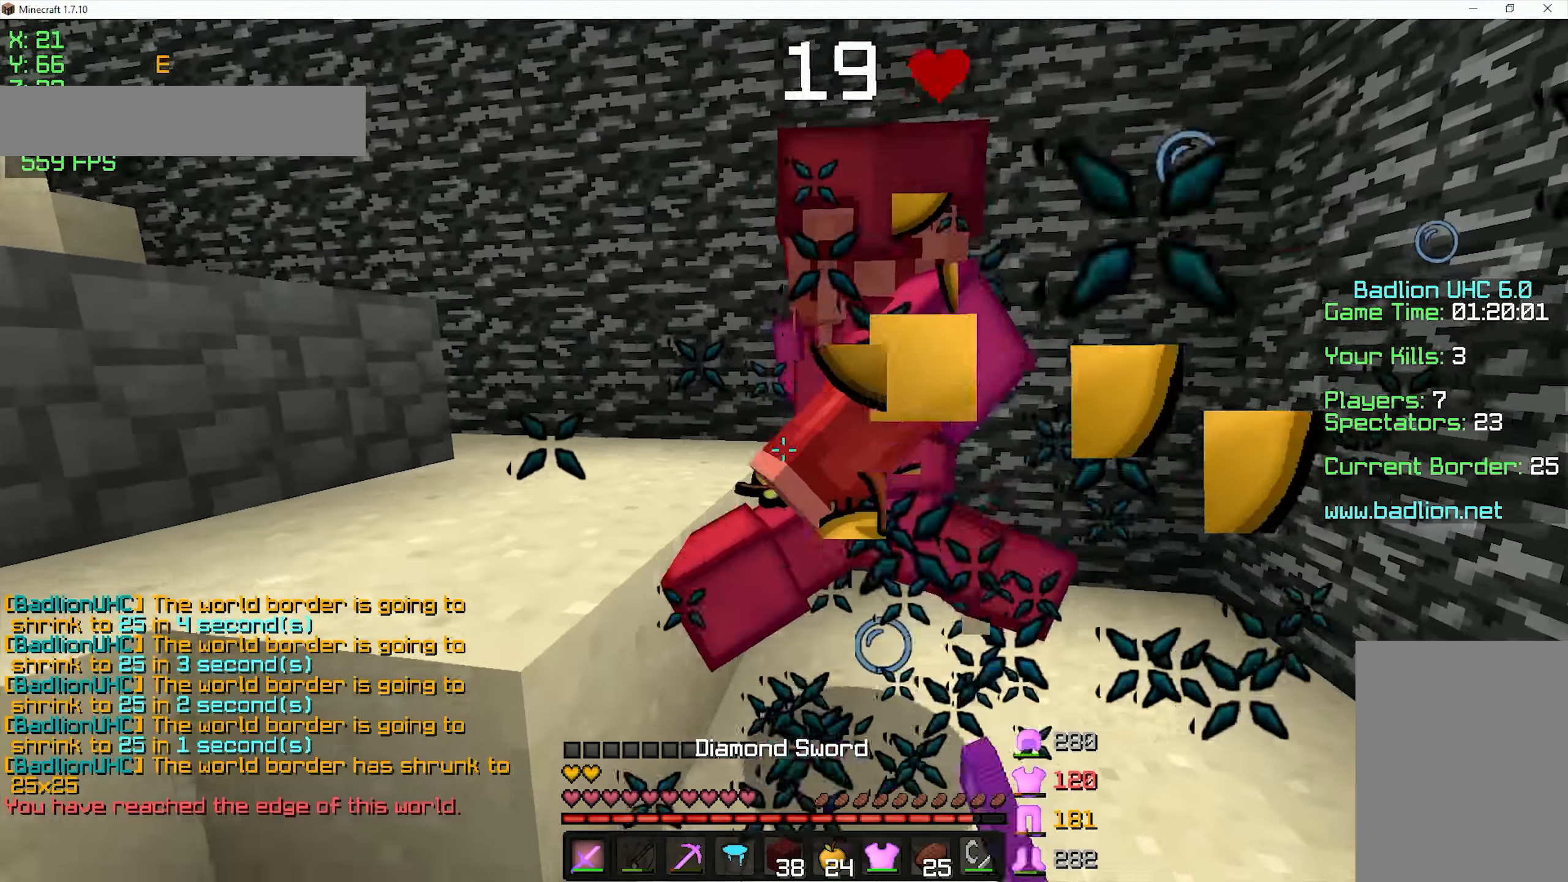
{"keys": ["a", "w"], "mouse": ["left"], "events": [[50, "mouse_left", "down"], [84, "space", "down"], [100, "mouse_left", "up"], [150, "mouse_left", "down"], [200, "mouse_left", "up"], [200, "w", "up"], [250, "mouse_left", "down"], [300, "mouse_left", "up"], [350, "mouse_left", "down"], [400, "space", "up"], [450, "mouse_left", "up"], [450, "w", "down"], [500, "mouse_left", "down"]]}
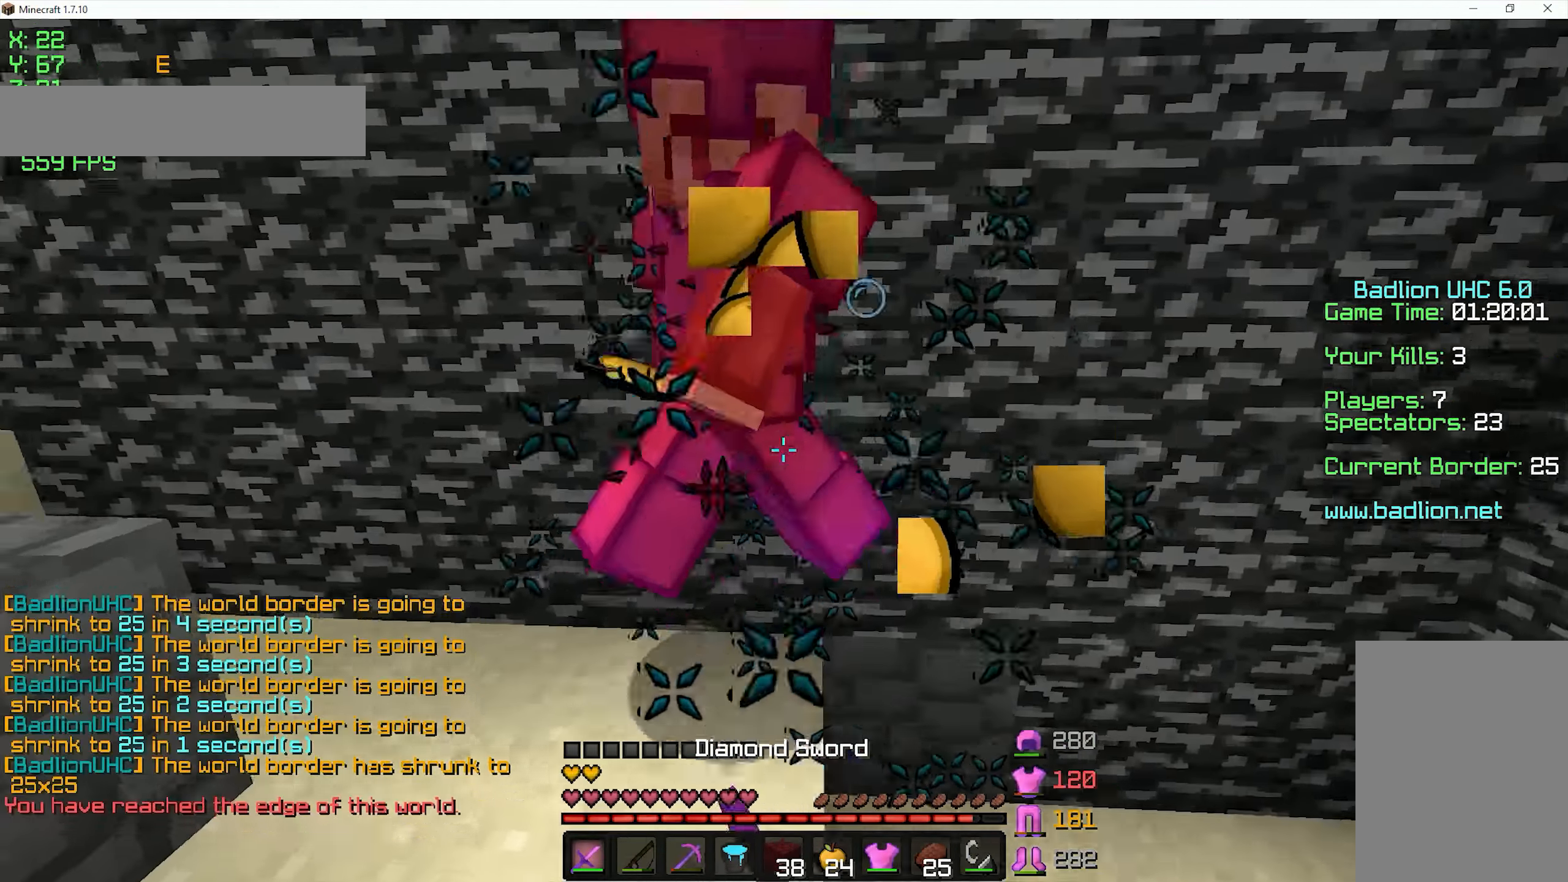
{"keys": ["a", "space", "w"], "mouse": ["left"], "events": [[50, "mouse_left", "up"], [100, "mouse_left", "down"], [100, "w", "up"], [150, "mouse_left", "up"], [200, "mouse_left", "down"], [250, "mouse_left", "up"], [300, "mouse_left", "down"], [300, "space", "down"], [350, "mouse_left", "up"], [400, "mouse_left", "down"], [500, "w", "down"]]}
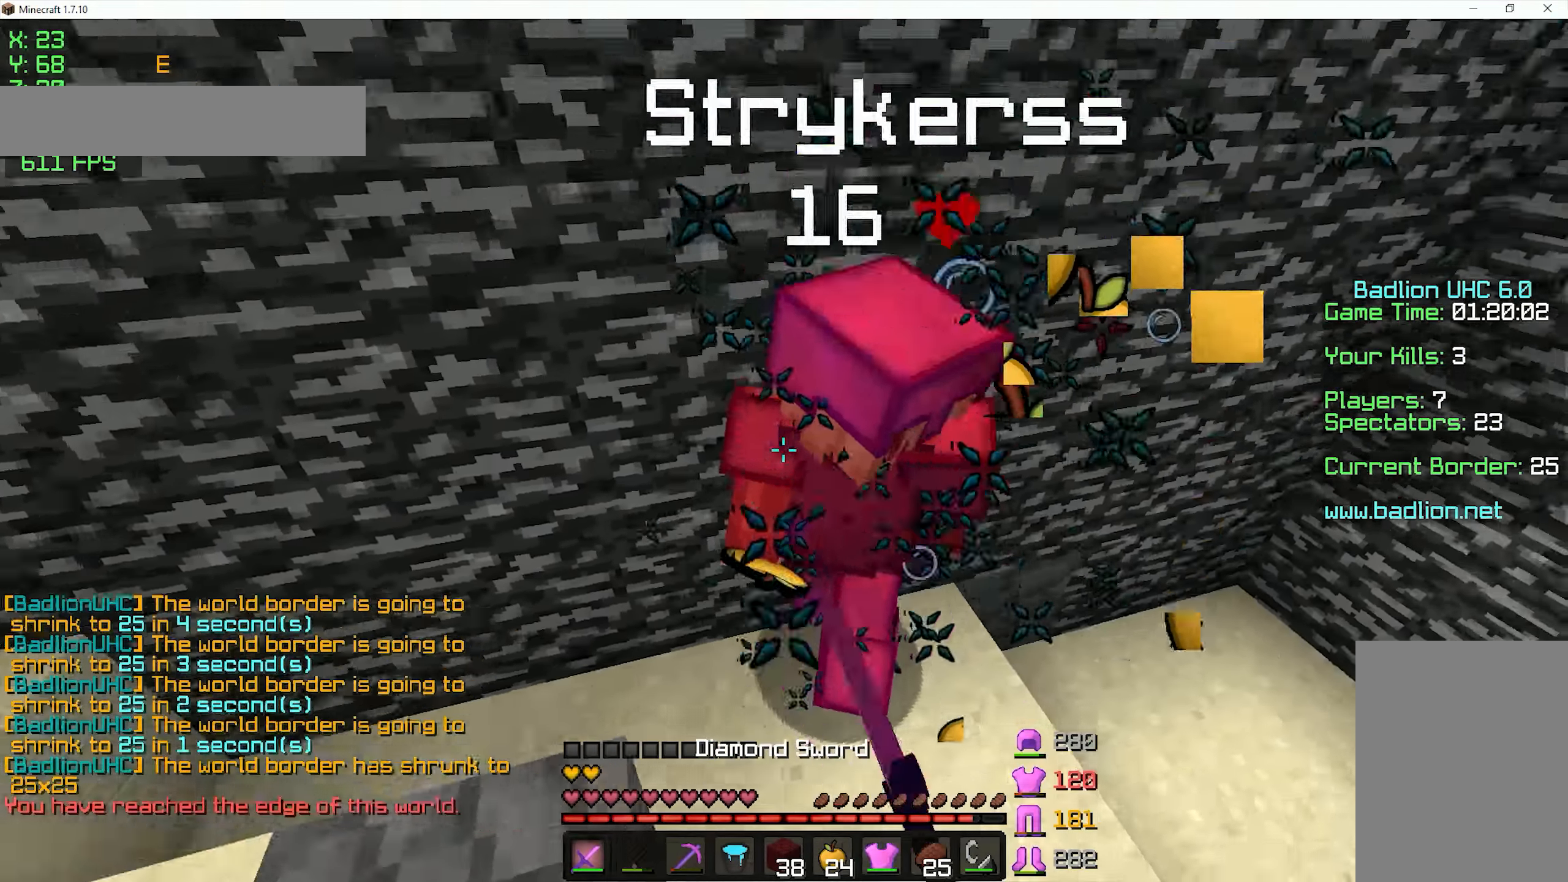
{"keys": ["w"], "mouse": [], "events": [[50, "space", "up"], [100, "mouse_left", "up"], [150, "mouse_left", "down"], [200, "mouse_left", "up"], [250, "mouse_left", "down"], [300, "a", "up"], [300, "mouse_left", "up"], [350, "mouse_left", "down"], [400, "mouse_left", "up"]]}
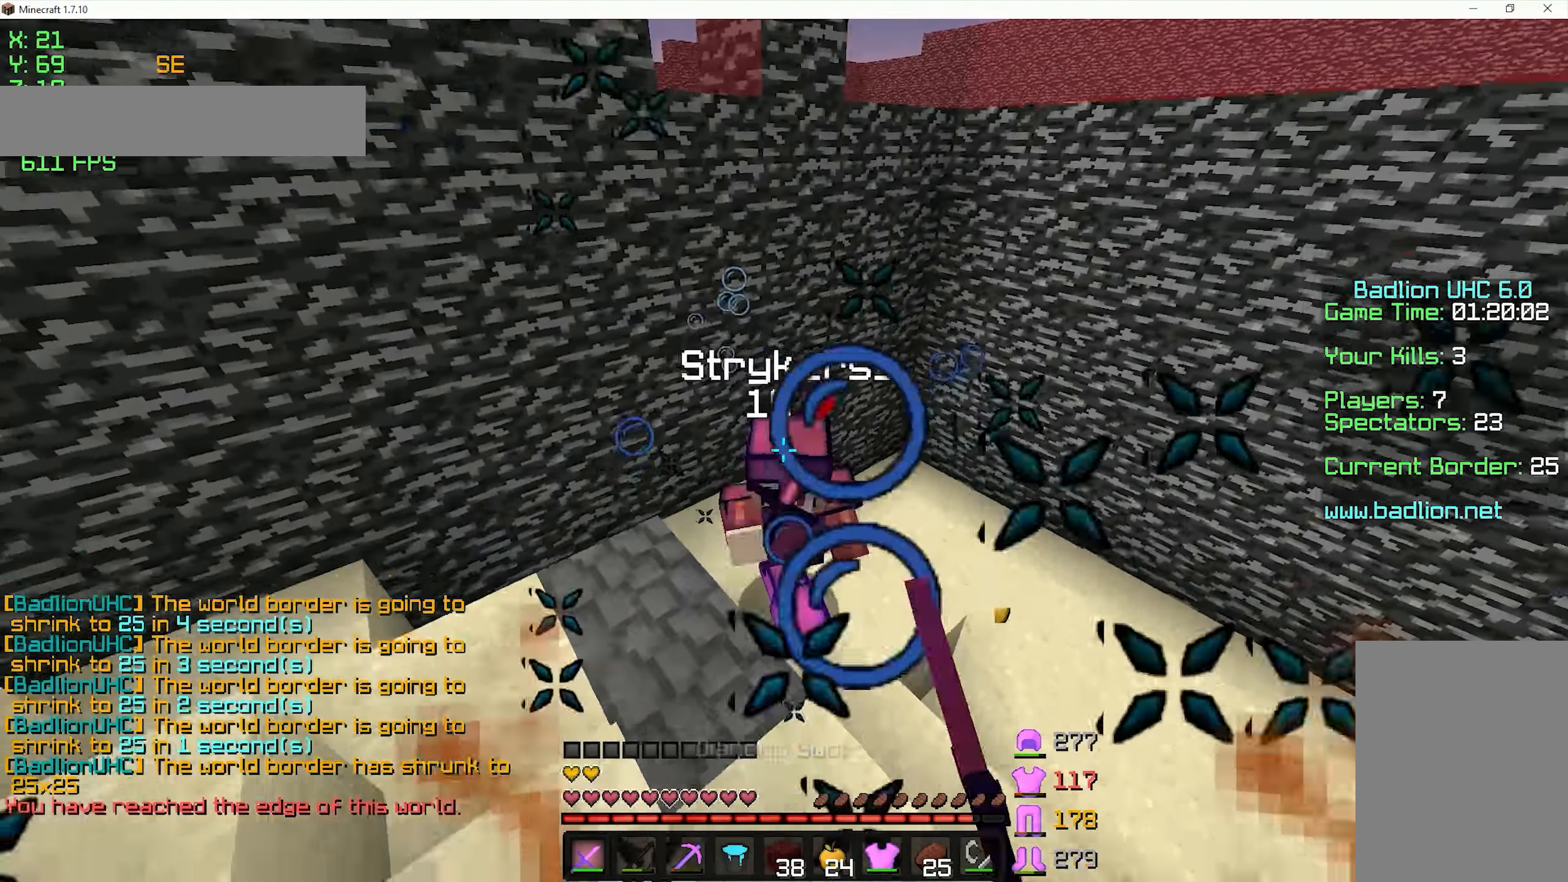
{"keys": ["d", "w"], "mouse": [], "events": [[50, "mouse_left", "down"], [50, "mouse_right", "down"], [100, "mouse_left", "up"], [100, "mouse_right", "up"], [150, "mouse_left", "down"], [300, "mouse_left", "up"], [350, "d", "down"], [350, "mouse_left", "down"], [400, "mouse_left", "up"], [450, "mouse_left", "down"], [500, "mouse_left", "up"]]}
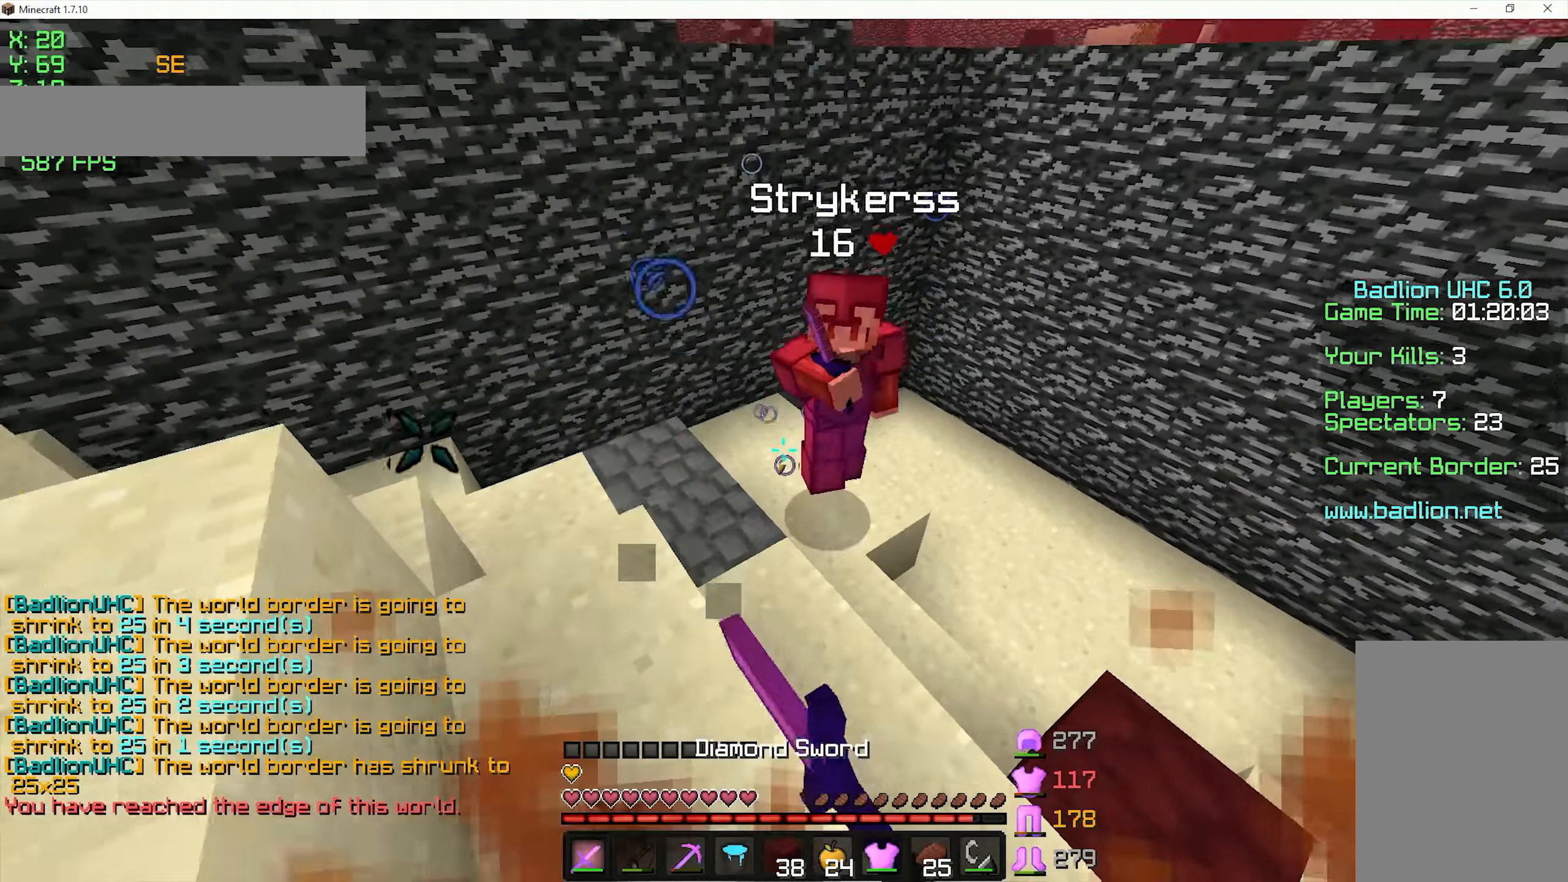
{"keys": ["w"], "mouse": [], "events": [[50, "mouse_left", "down"], [100, "mouse_left", "up"], [250, "mouse_left", "down"], [250, "mouse_right", "down"], [300, "mouse_right", "up"], [400, "mouse_left", "up"], [450, "mouse_left", "down"], [500, "d", "up"], [500, "mouse_left", "up"]]}
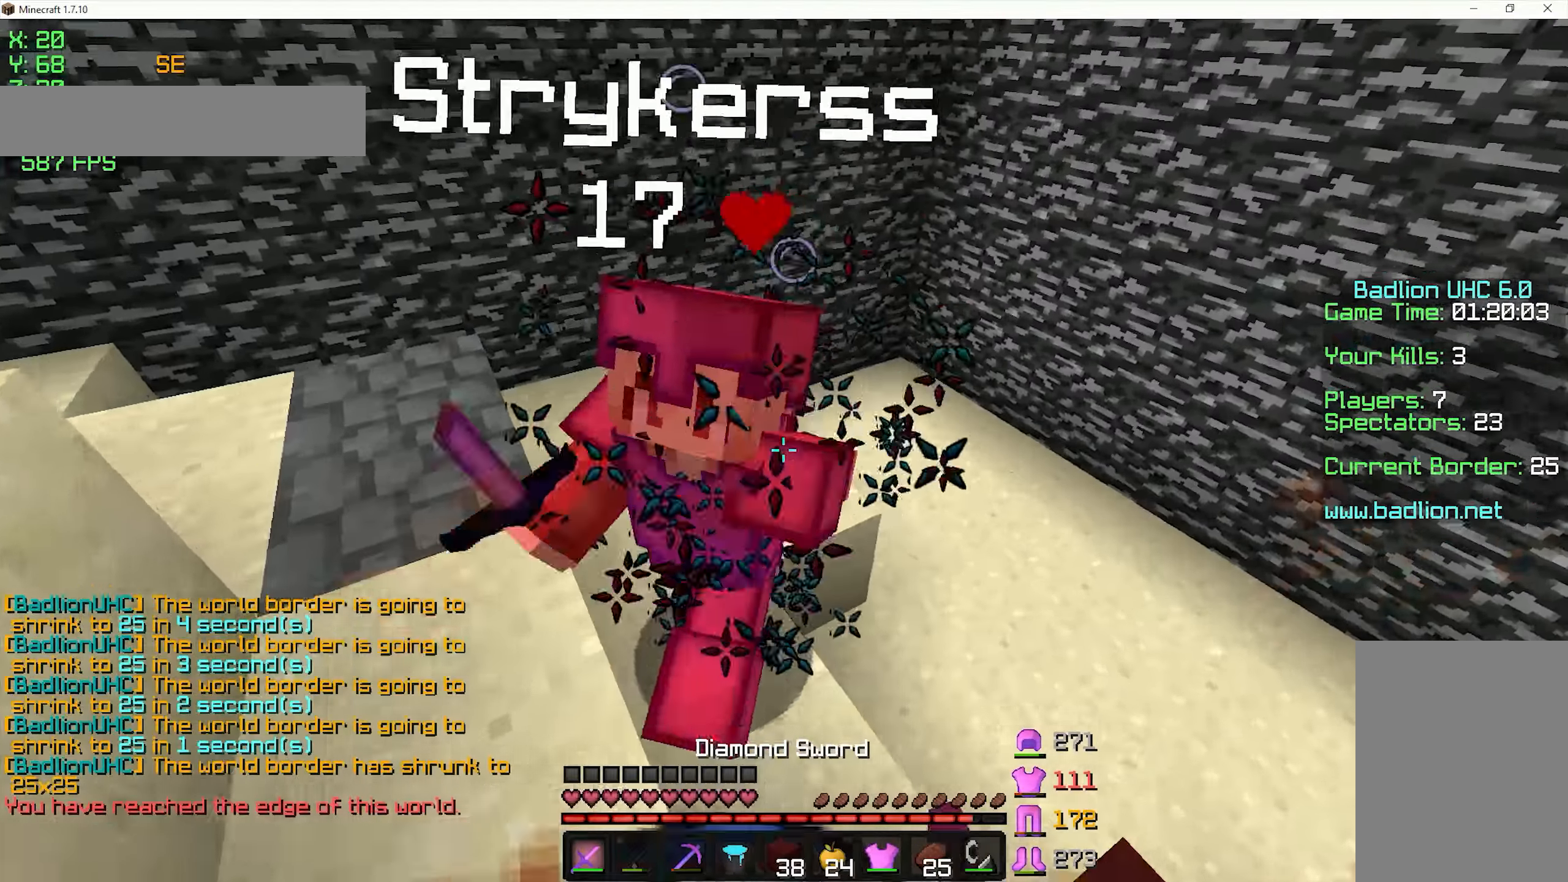
{"keys": ["w"], "mouse": [], "events": [[50, "d", "down"], [50, "mouse_left", "down"], [100, "d", "up"], [100, "mouse_left", "up"], [150, "mouse_left", "down"], [200, "mouse_left", "up"], [250, "a", "down"], [250, "mouse_left", "down"], [300, "mouse_left", "up"], [333, "mouse_left", "down"], [366, "a", "up"], [366, "mouse_left", "up"], [416, "mouse_left", "down"], [466, "mouse_left", "up"]]}
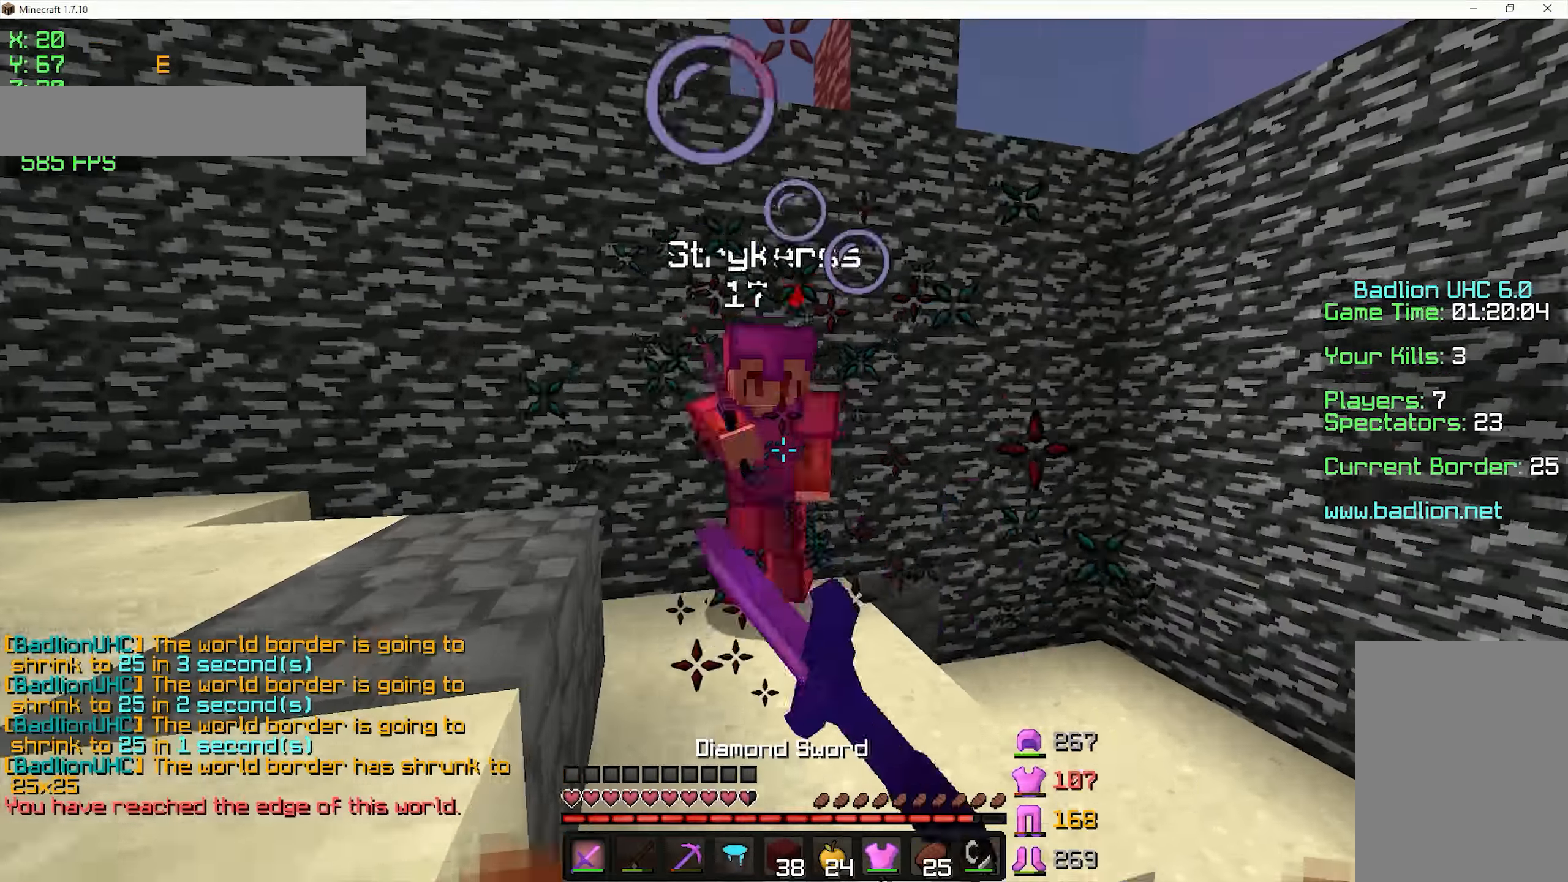
{"keys": ["a", "w"], "mouse": [], "events": [[16, "mouse_left", "down"], [16, "mouse_right", "down"], [66, "mouse_left", "up"], [66, "mouse_right", "up"], [116, "mouse_left", "down"], [166, "mouse_left", "up"], [216, "a", "down"], [216, "mouse_left", "down"], [266, "mouse_left", "up"], [316, "mouse_left", "down"], [366, "mouse_left", "up"], [416, "mouse_left", "down"], [466, "mouse_left", "up"]]}
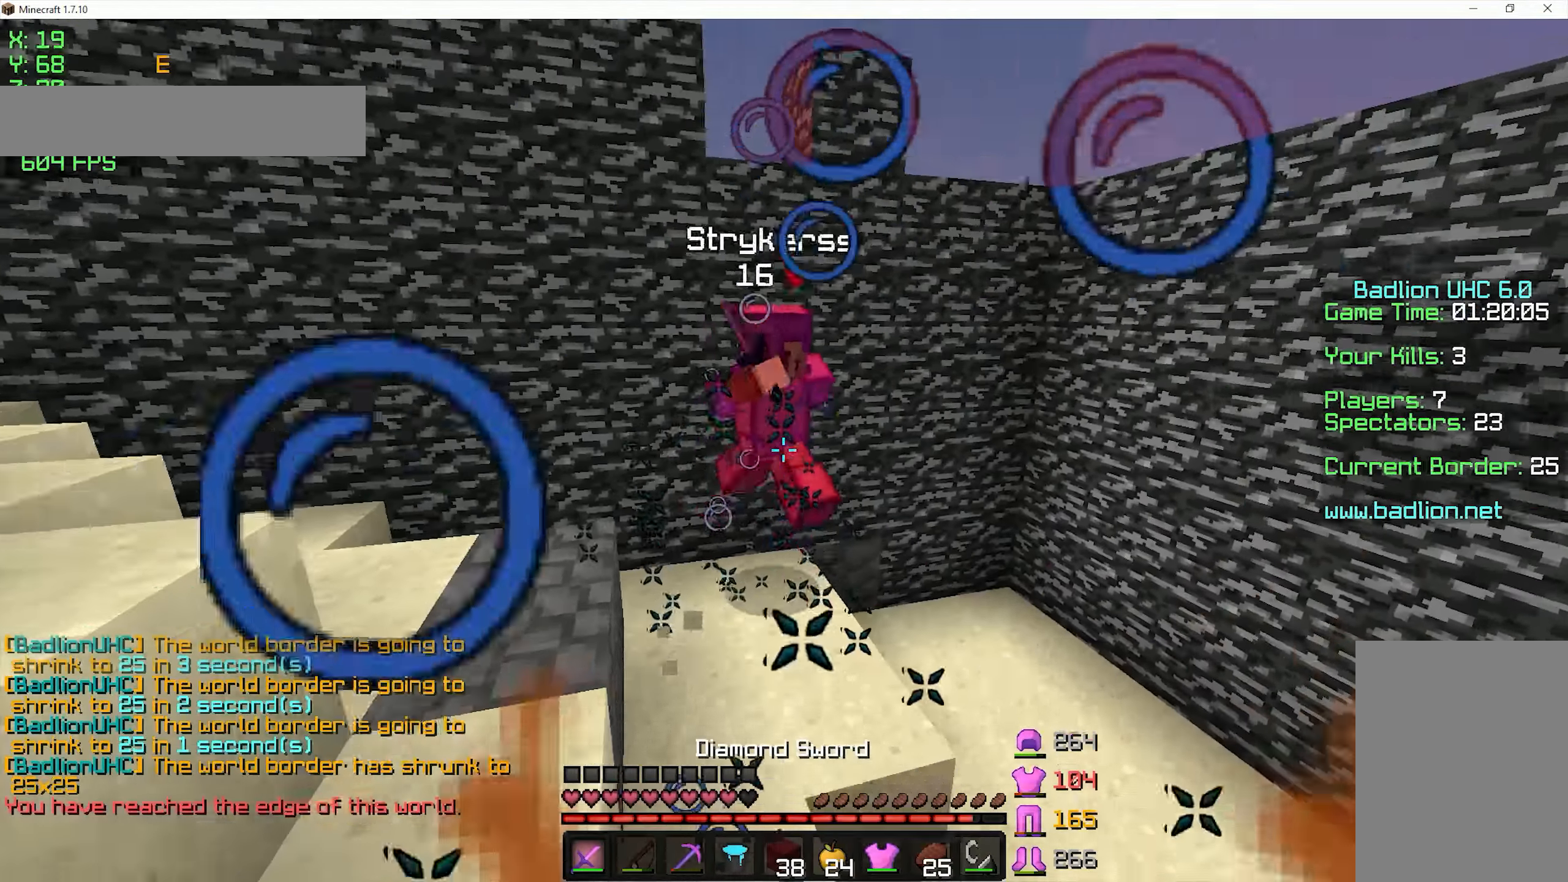
{"keys": ["w"], "mouse": [], "events": [[16, "a", "up"], [16, "mouse_left", "down"], [66, "mouse_left", "up"], [316, "mouse_right", "down"], [416, "mouse_left", "down"], [416, "mouse_right", "up"], [466, "mouse_left", "up"]]}
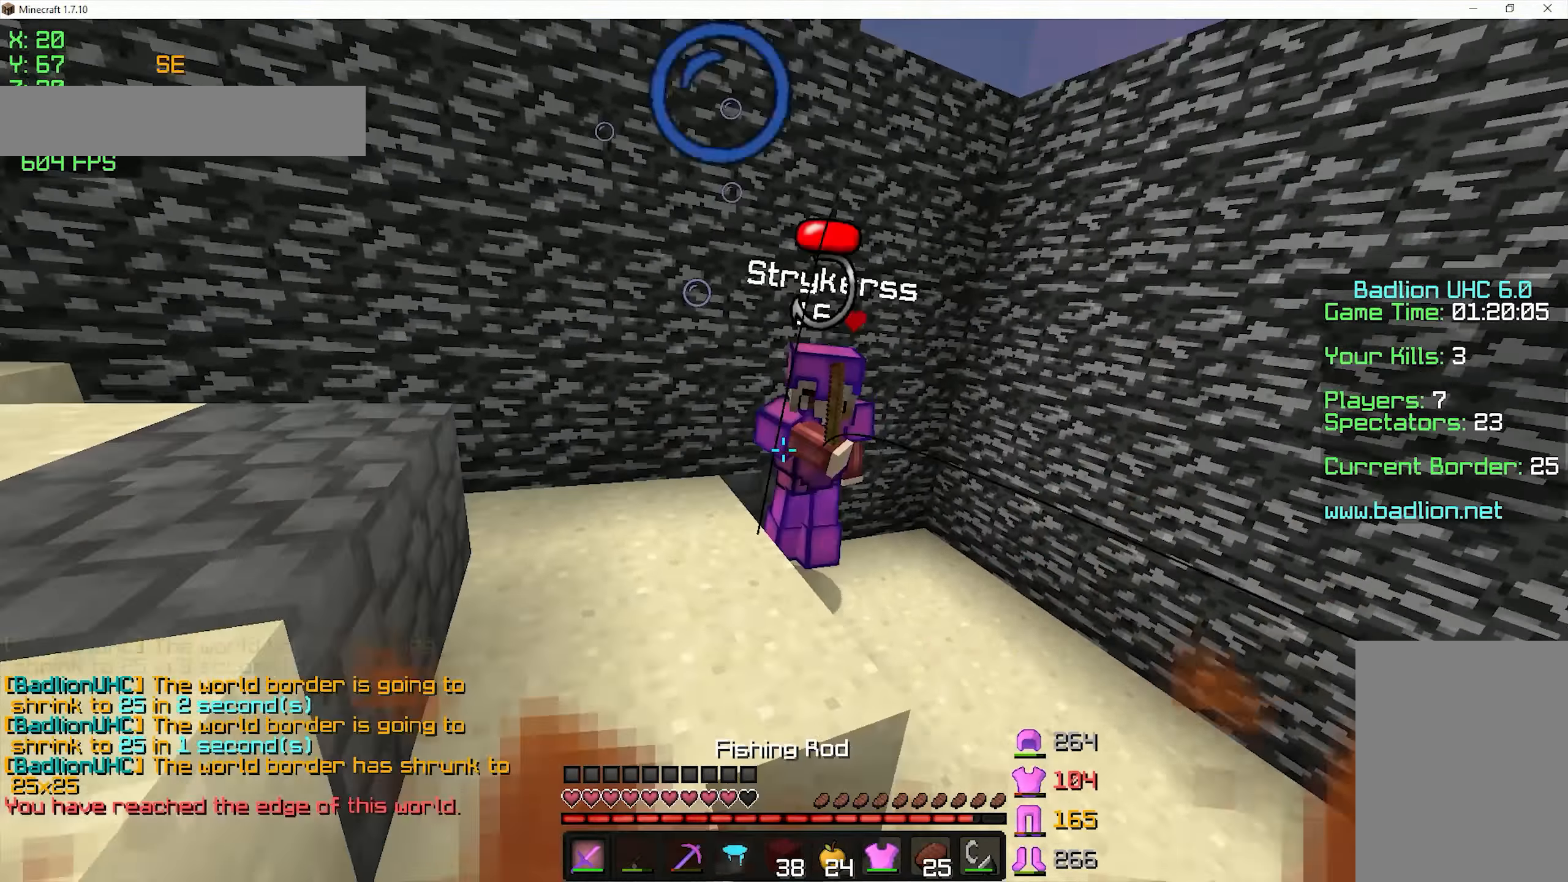
{"keys": ["d", "w"], "mouse": ["left"], "events": [[16, "mouse_left", "down"], [66, "mouse_left", "up"], [116, "mouse_left", "down"], [316, "d", "down"], [316, "mouse_left", "up"], [366, "mouse_left", "down"], [416, "mouse_left", "up"], [466, "mouse_left", "down"]]}
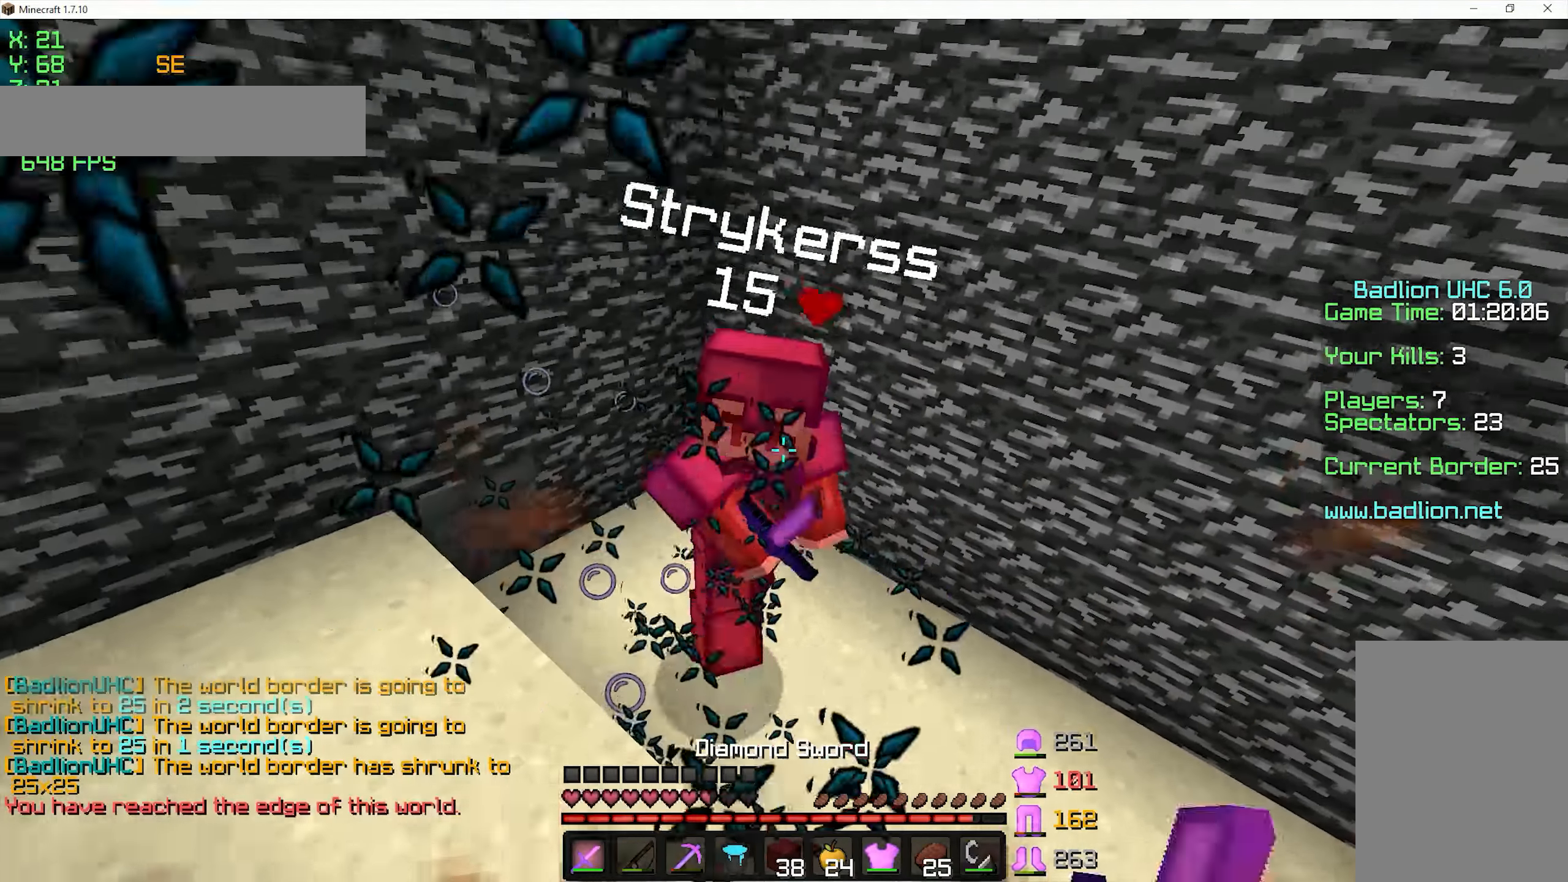
{"keys": ["d", "w"], "mouse": ["left"], "events": [[16, "mouse_left", "up"], [66, "mouse_left", "down"], [116, "mouse_left", "up"], [166, "mouse_left", "down"], [166, "mouse_right", "down"], [216, "d", "up"], [216, "mouse_left", "up"], [216, "mouse_right", "up"], [266, "mouse_left", "down"], [316, "mouse_left", "up"], [366, "mouse_left", "down"], [400, "mouse_left", "up"], [450, "d", "down"], [450, "mouse_left", "down"]]}
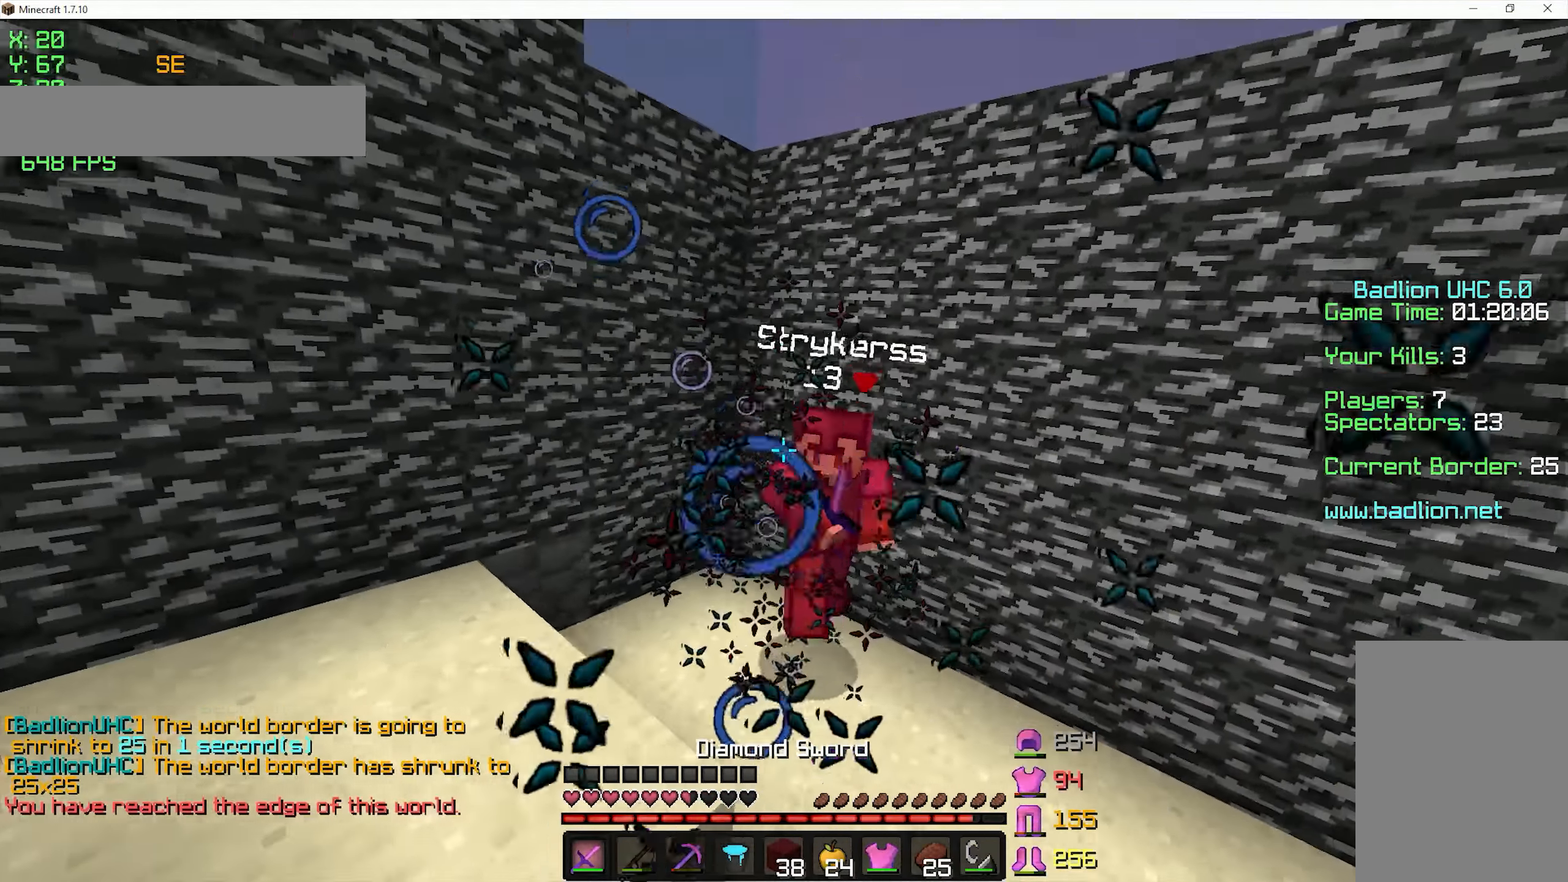
{"keys": ["w"], "mouse": ["left"], "events": [[50, "mouse_left", "up"], [100, "mouse_left", "down"], [150, "mouse_left", "up"], [200, "mouse_right", "down"], [250, "mouse_left", "down"], [250, "mouse_right", "up"], [300, "mouse_left", "up"], [350, "mouse_left", "down"], [500, "d", "up"]]}
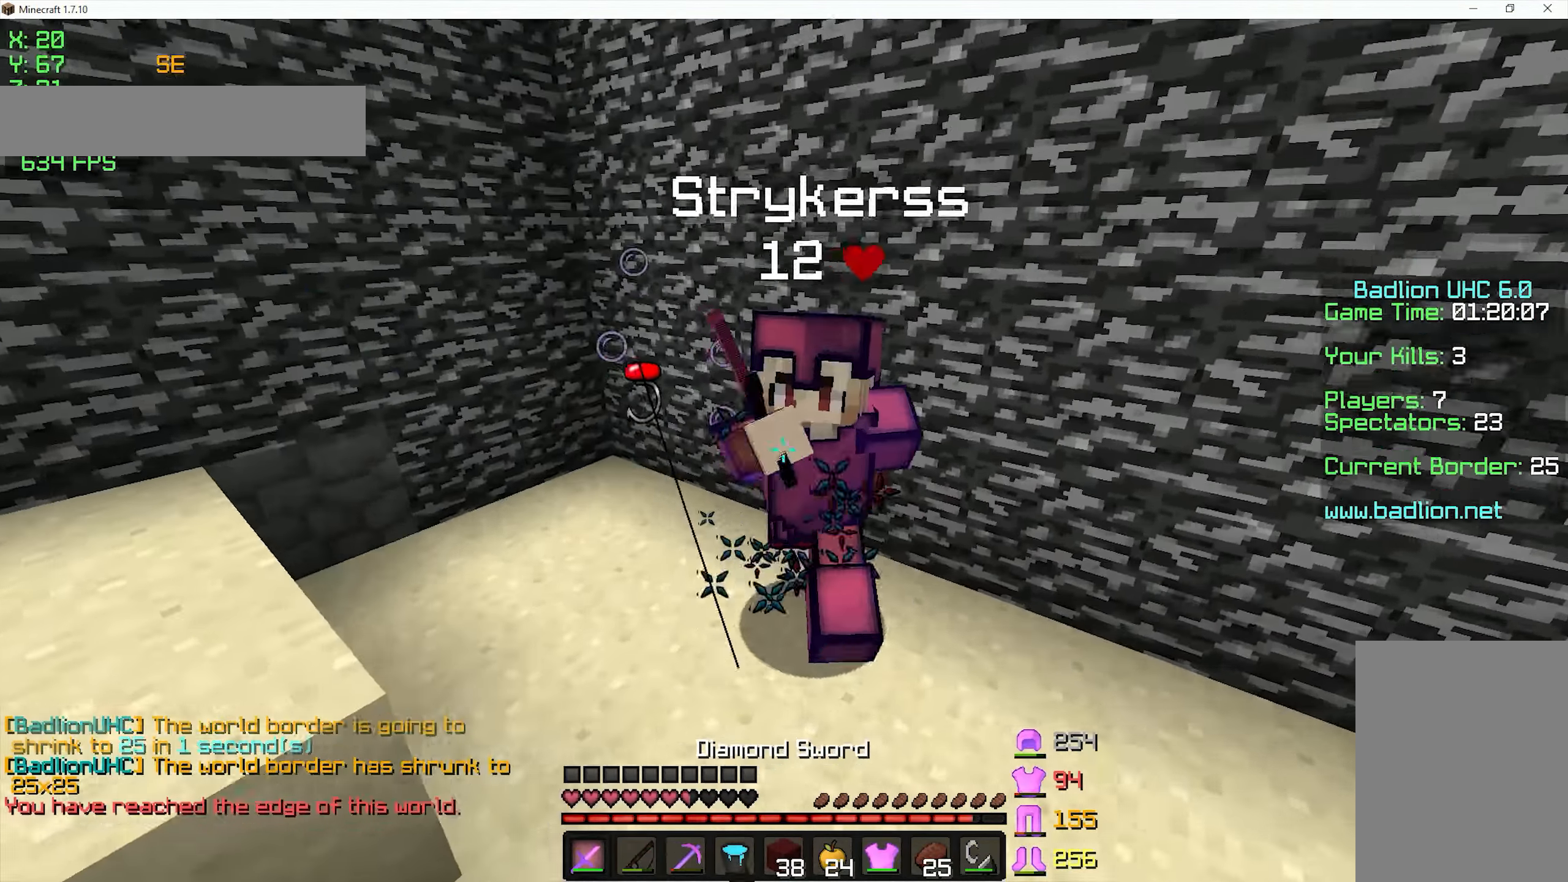
{"keys": ["d", "w"], "mouse": ["left", "right"], "events": [[150, "d", "down"], [150, "mouse_left", "up"], [200, "mouse_left", "down"], [250, "mouse_left", "up"], [300, "mouse_left", "down"], [350, "mouse_left", "up"], [400, "mouse_left", "down"], [450, "mouse_left", "up"], [500, "mouse_left", "down"], [500, "mouse_right", "down"]]}
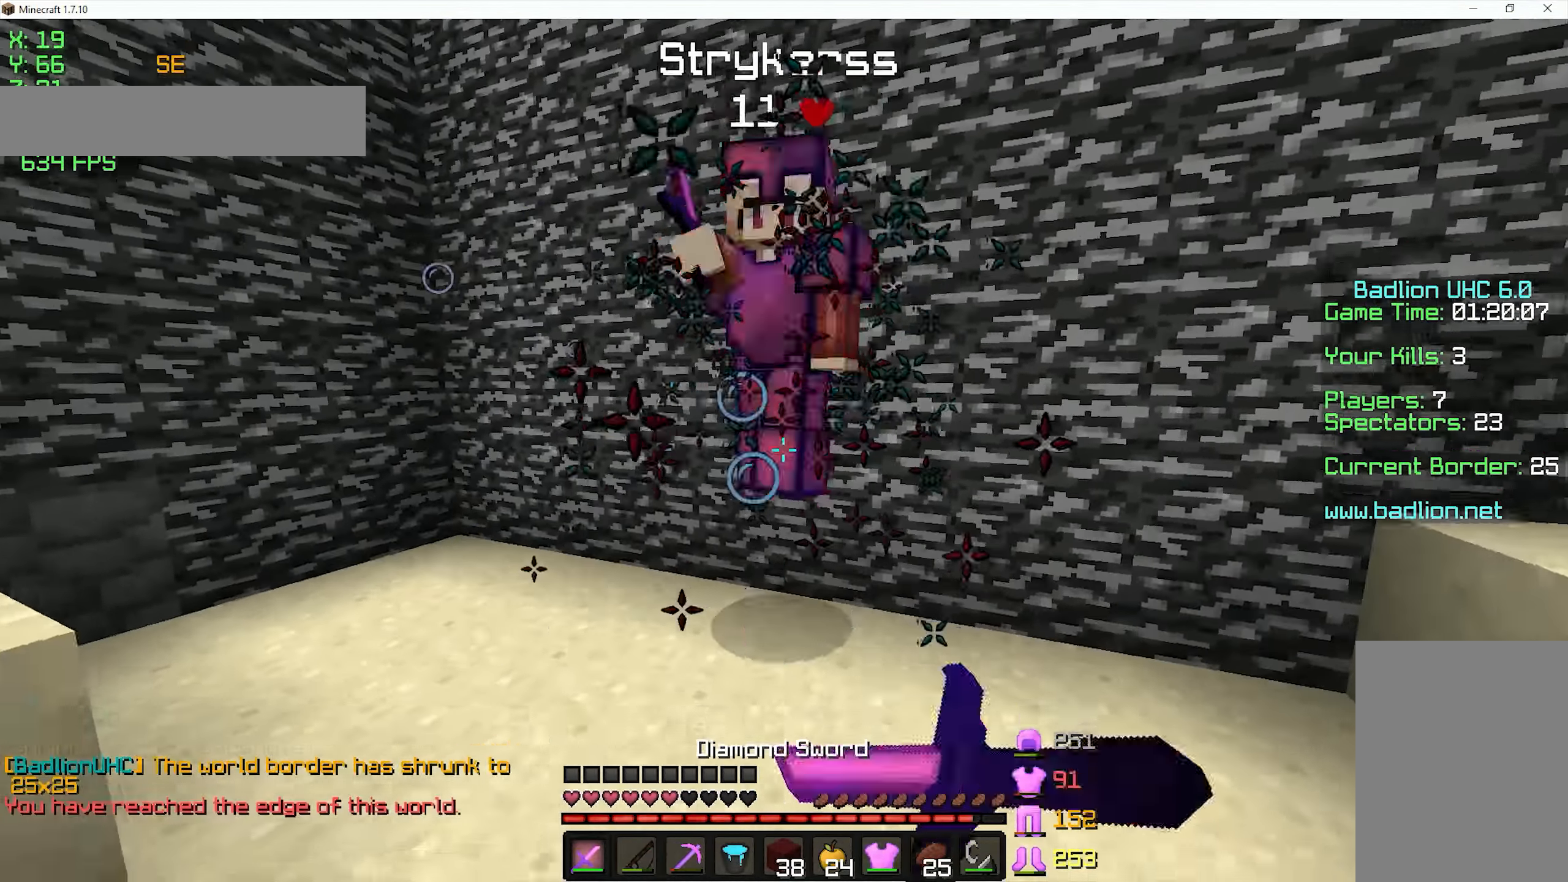
{"keys": ["w"], "mouse": [], "events": [[50, "mouse_left", "up"], [50, "mouse_right", "up"], [100, "mouse_left", "down"], [150, "d", "up"], [150, "mouse_left", "up"], [200, "mouse_left", "down"], [250, "mouse_left", "up"], [300, "mouse_left", "down"], [350, "mouse_left", "up"], [400, "a", "down"], [400, "mouse_left", "down"], [500, "a", "up"], [500, "mouse_left", "up"]]}
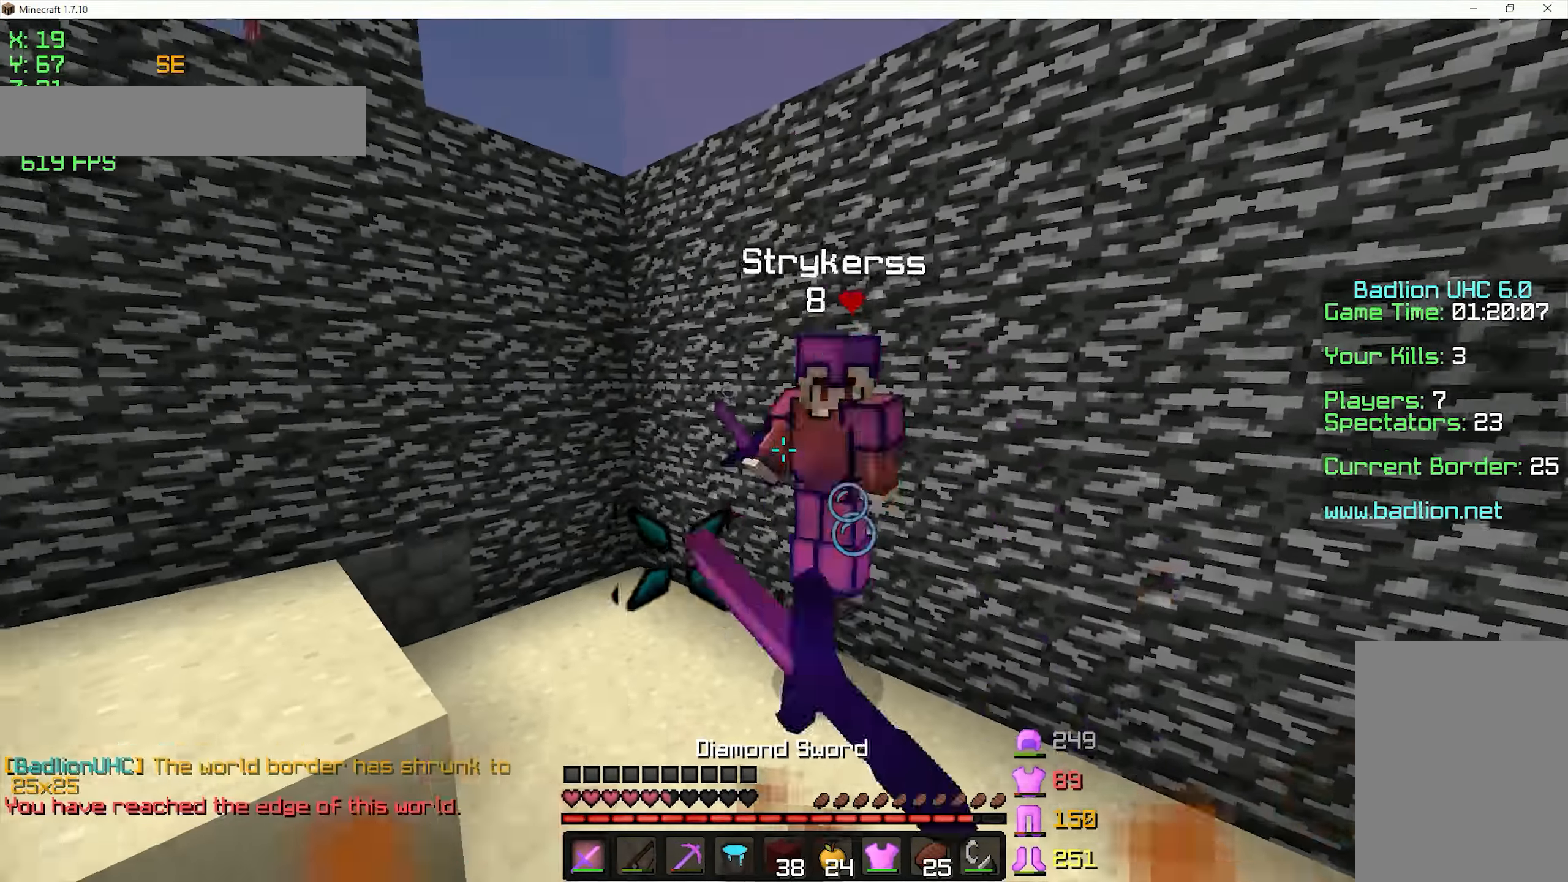
{"keys": ["a", "w"], "mouse": [], "events": [[100, "mouse_left", "down"], [100, "mouse_right", "down"], [150, "mouse_right", "up"], [250, "mouse_left", "up"], [300, "mouse_left", "down"], [350, "mouse_left", "up"], [400, "mouse_left", "down"], [450, "a", "down"], [500, "mouse_left", "up"]]}